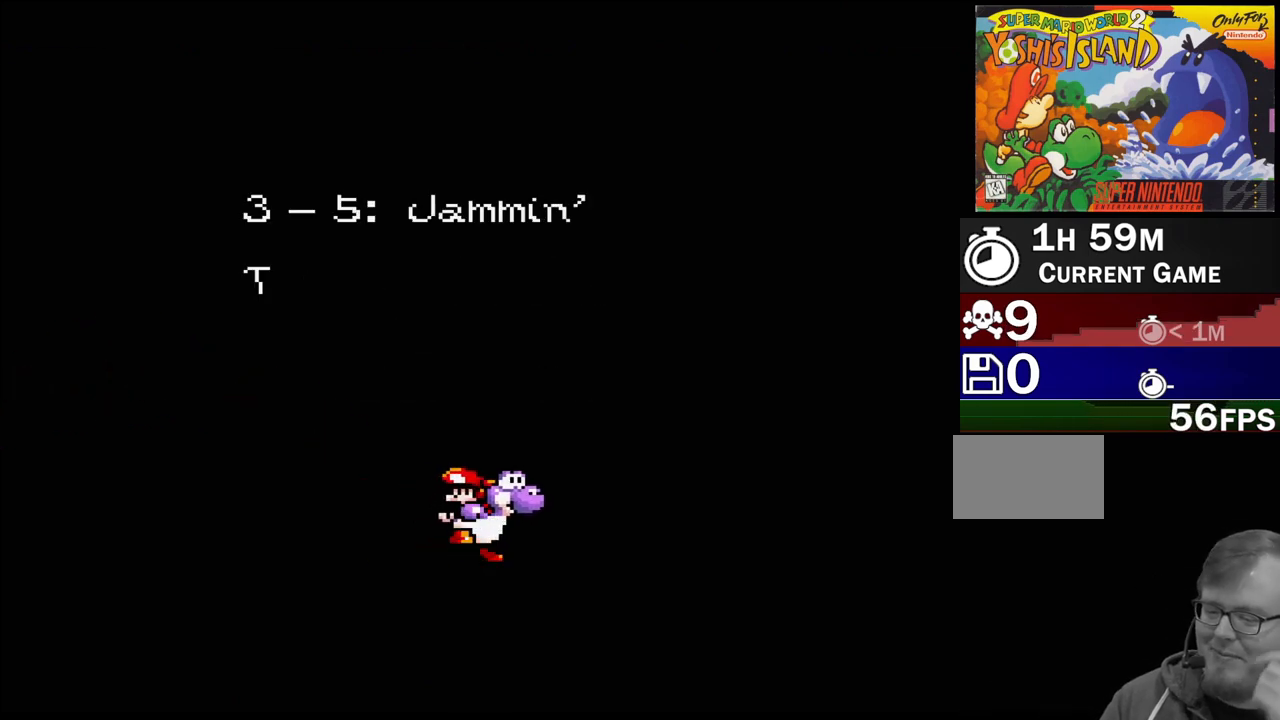
Gameplay with a controller (Nintendo layout); each line is a JSON object with the inputs held at the frame after it. "events" lists button and stick changes between this image and that frame as [ms after this image, input, new state], when the widget could be followed in between. Not read: L3 R3.
{"buttons": [], "events": []}
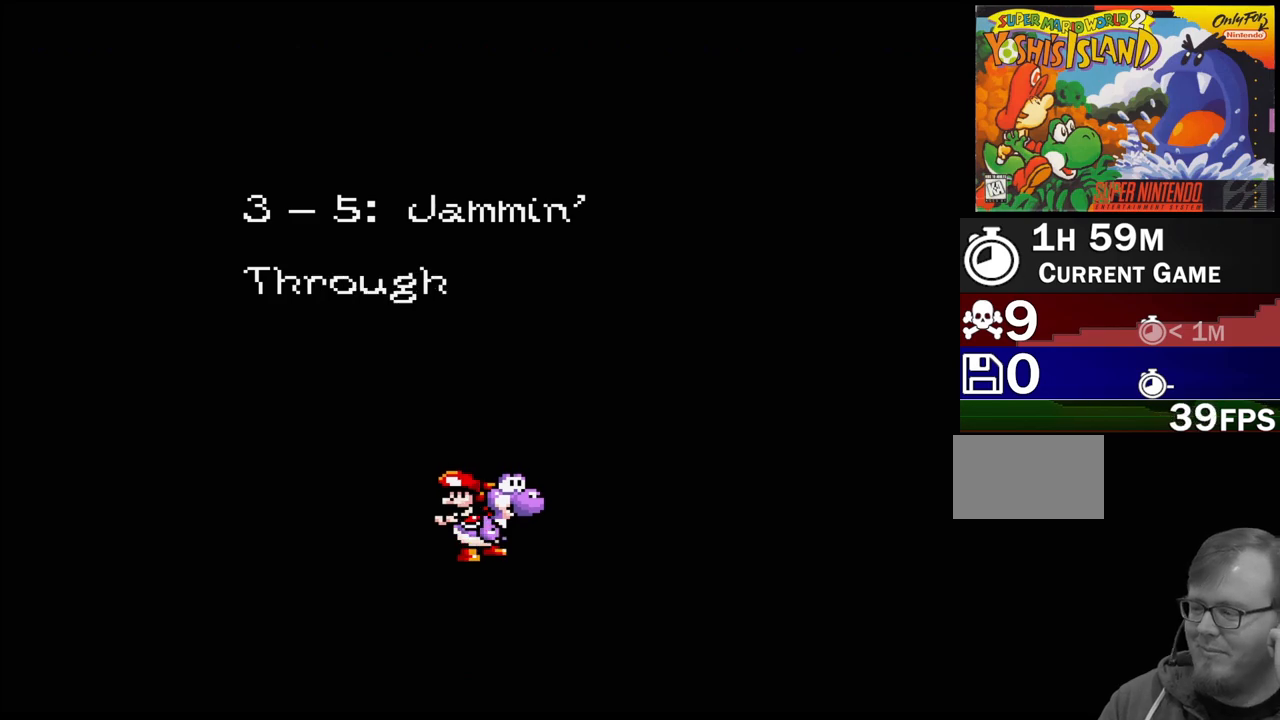
{"buttons": [], "events": []}
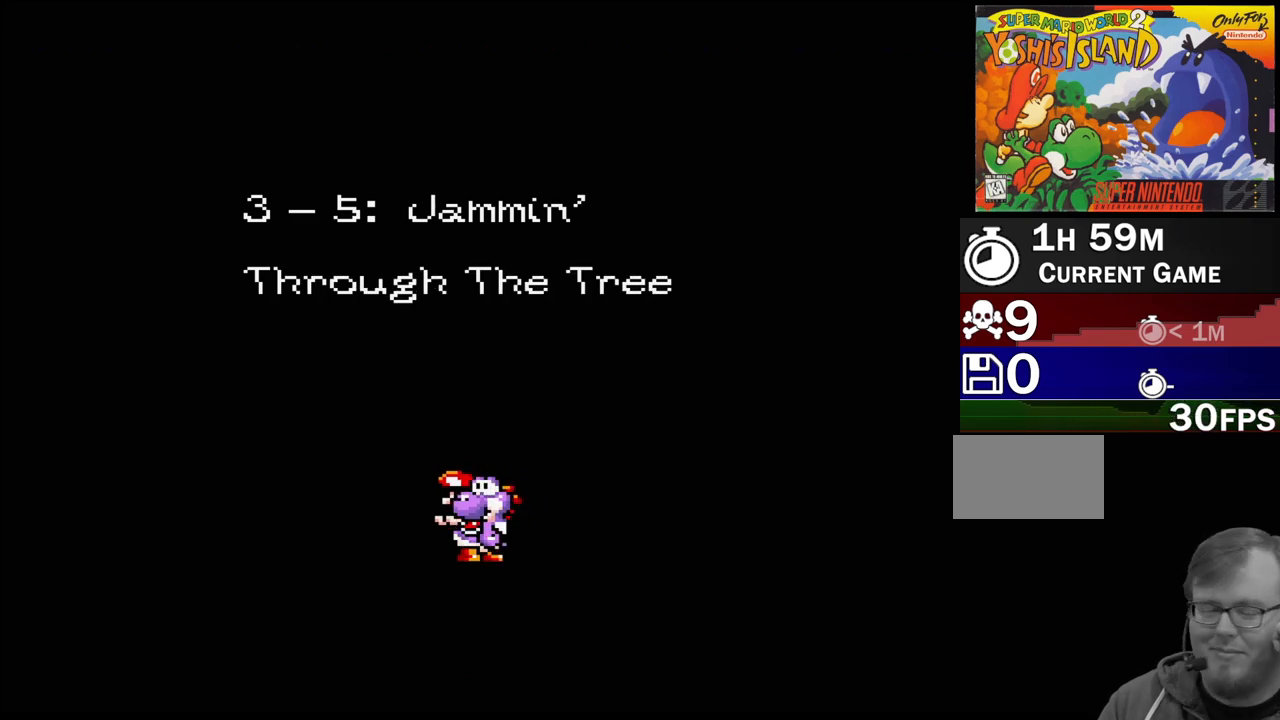
{"buttons": [], "events": []}
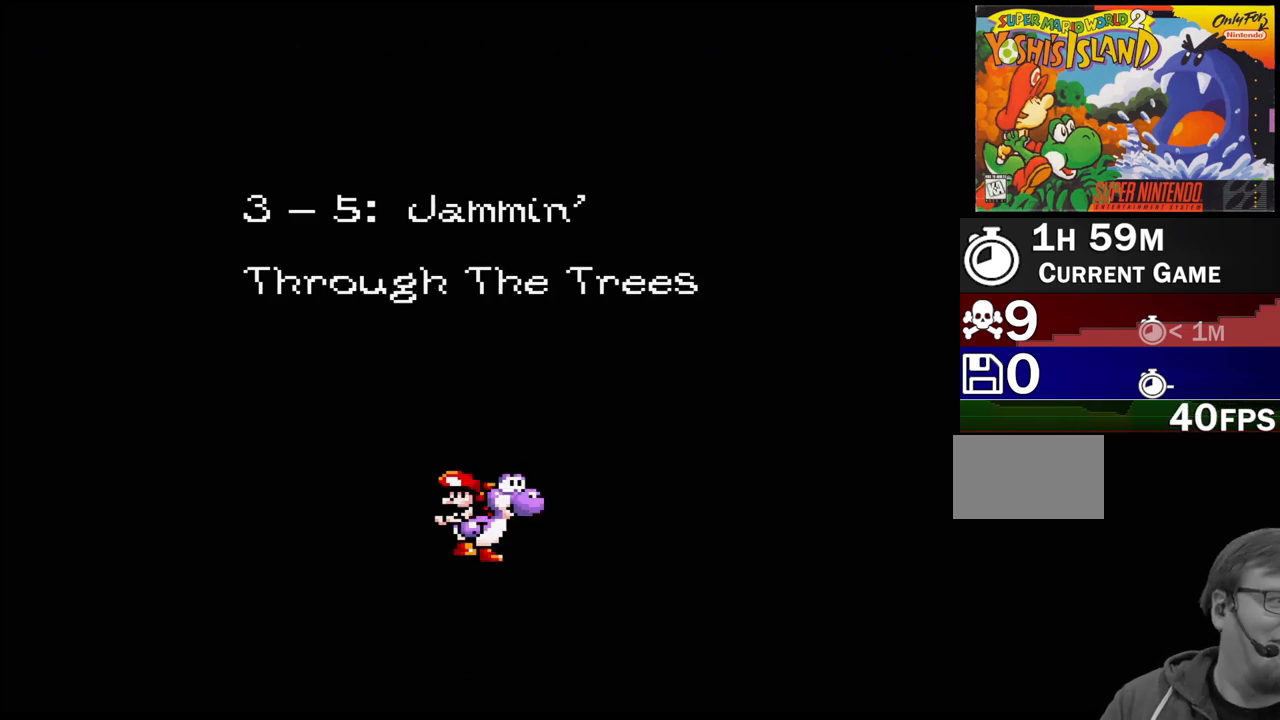
{"buttons": [], "events": []}
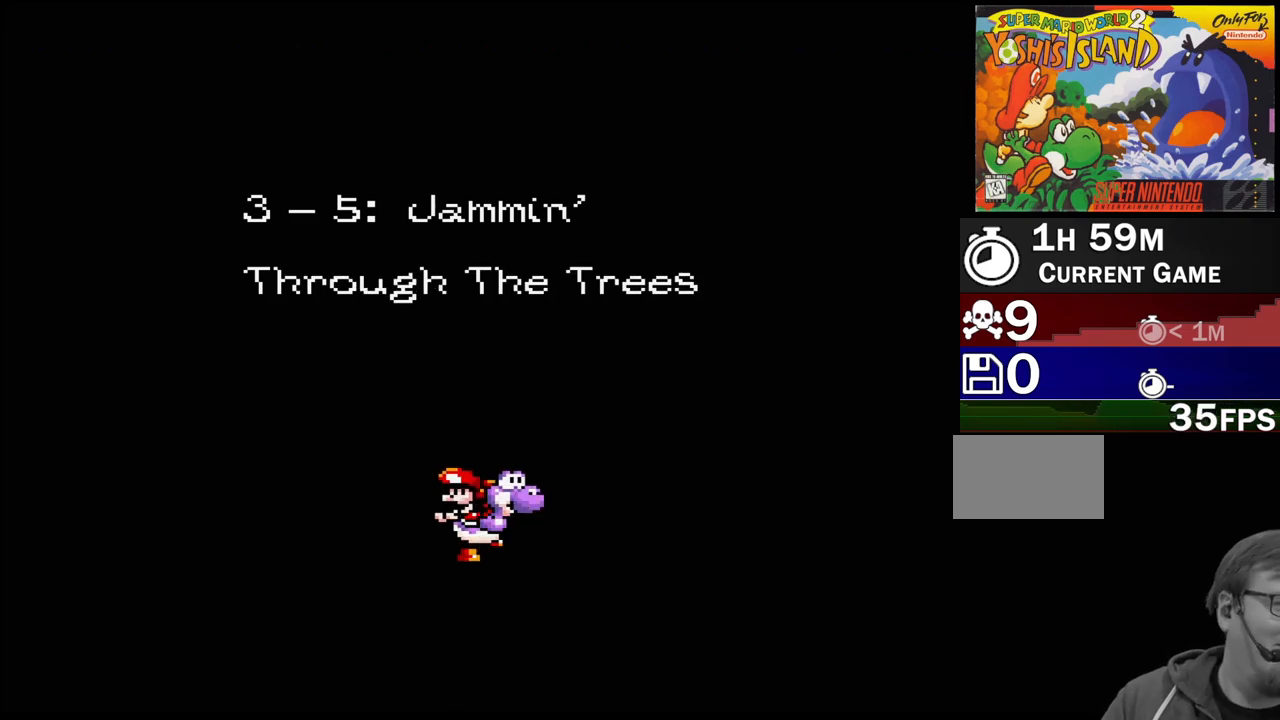
{"buttons": [], "events": []}
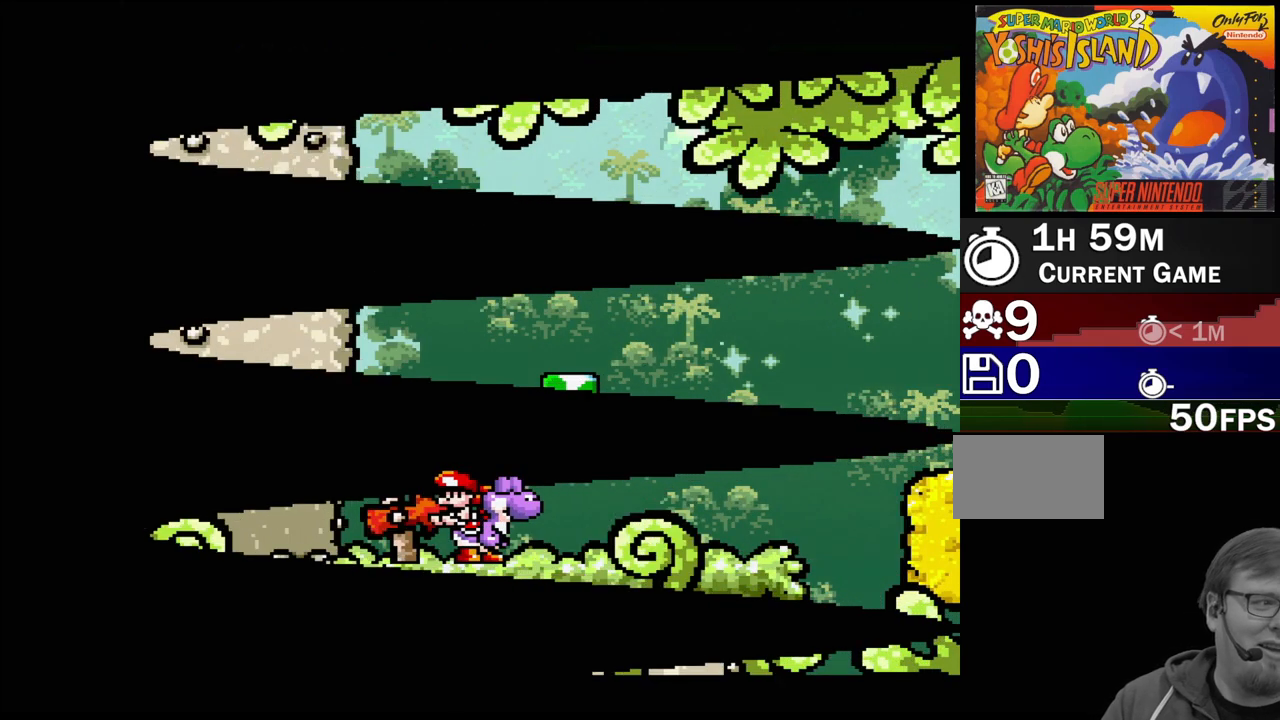
{"buttons": [], "events": []}
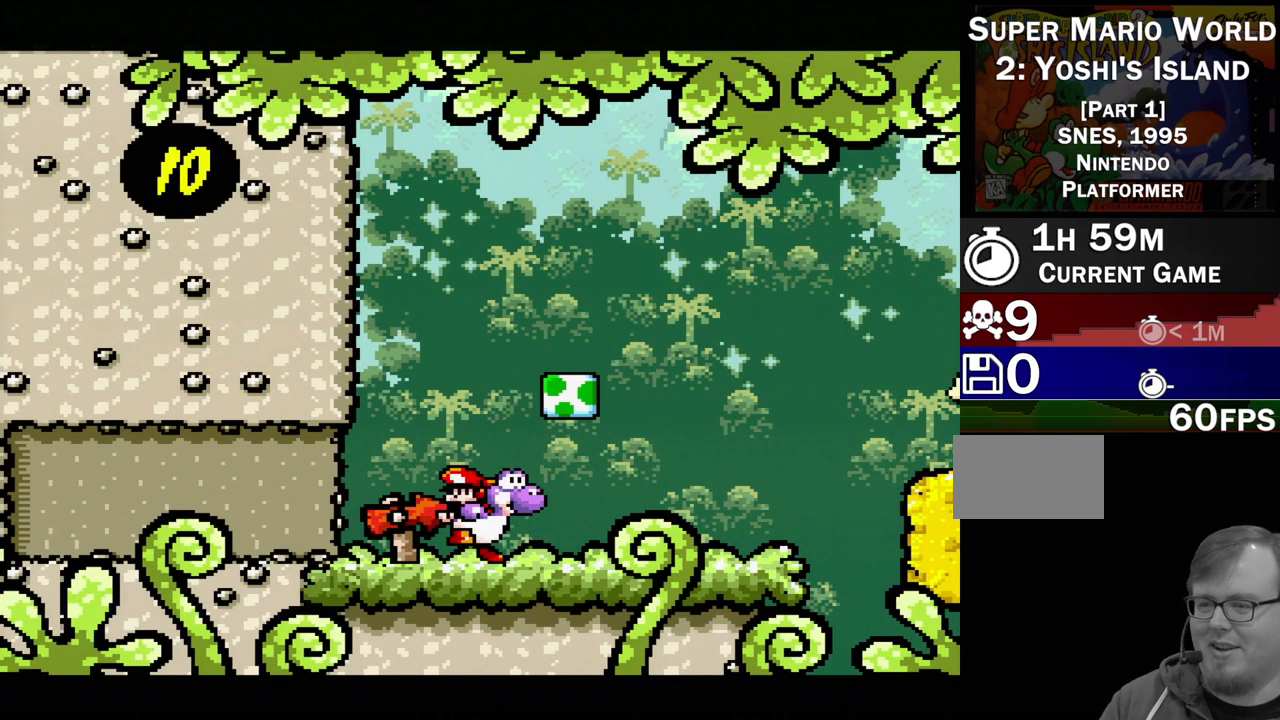
{"buttons": ["B"], "events": [[150, "DPAD_RIGHT", "down"], [383, "B", "down"], [483, "DPAD_RIGHT", "up"]]}
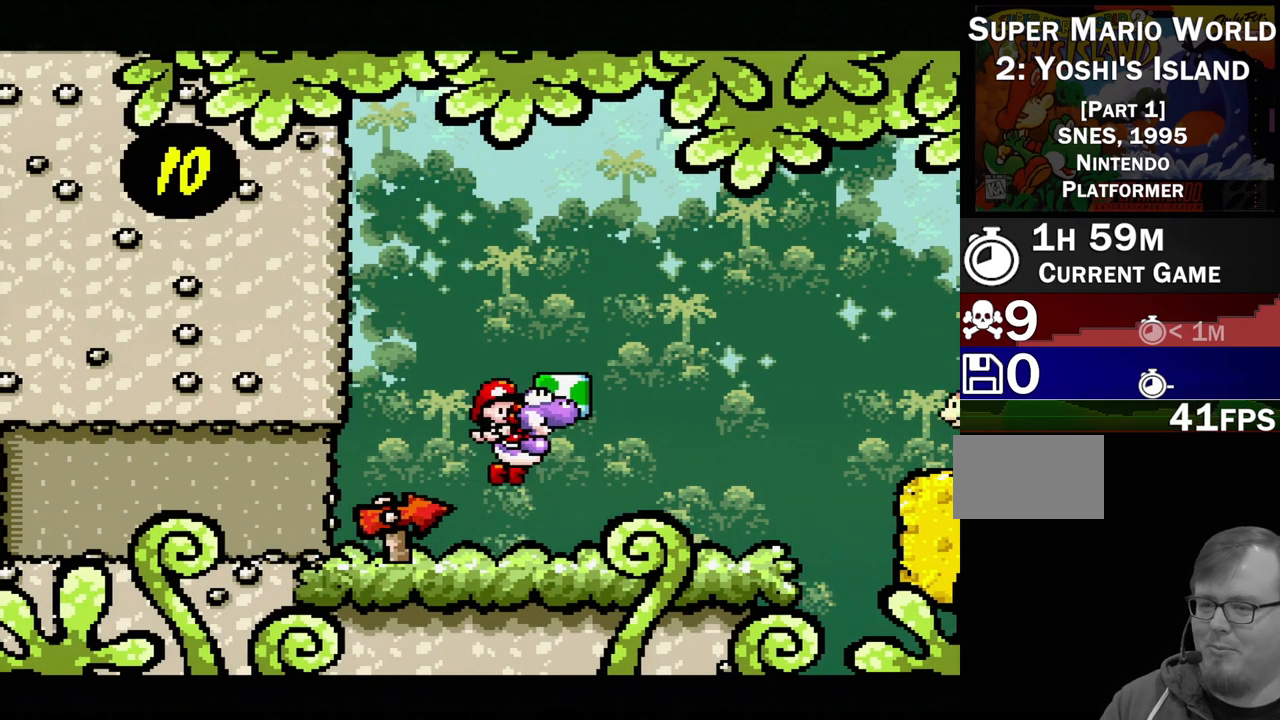
{"buttons": ["DPAD_RIGHT"], "events": [[33, "B", "up"], [117, "DPAD_LEFT", "down"], [267, "DPAD_LEFT", "up"], [333, "DPAD_RIGHT", "down"]]}
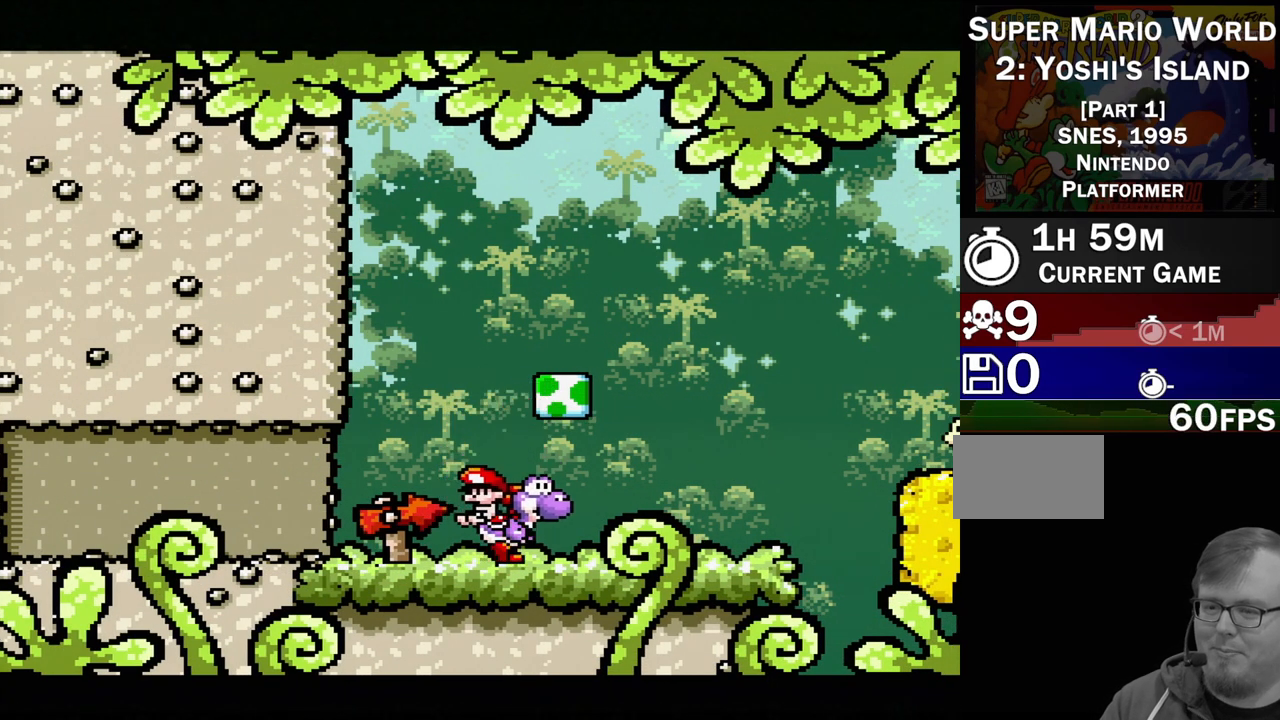
{"buttons": [], "events": [[133, "DPAD_RIGHT", "up"], [183, "B", "down"], [300, "DPAD_LEFT", "down"], [350, "B", "up"], [483, "DPAD_LEFT", "up"]]}
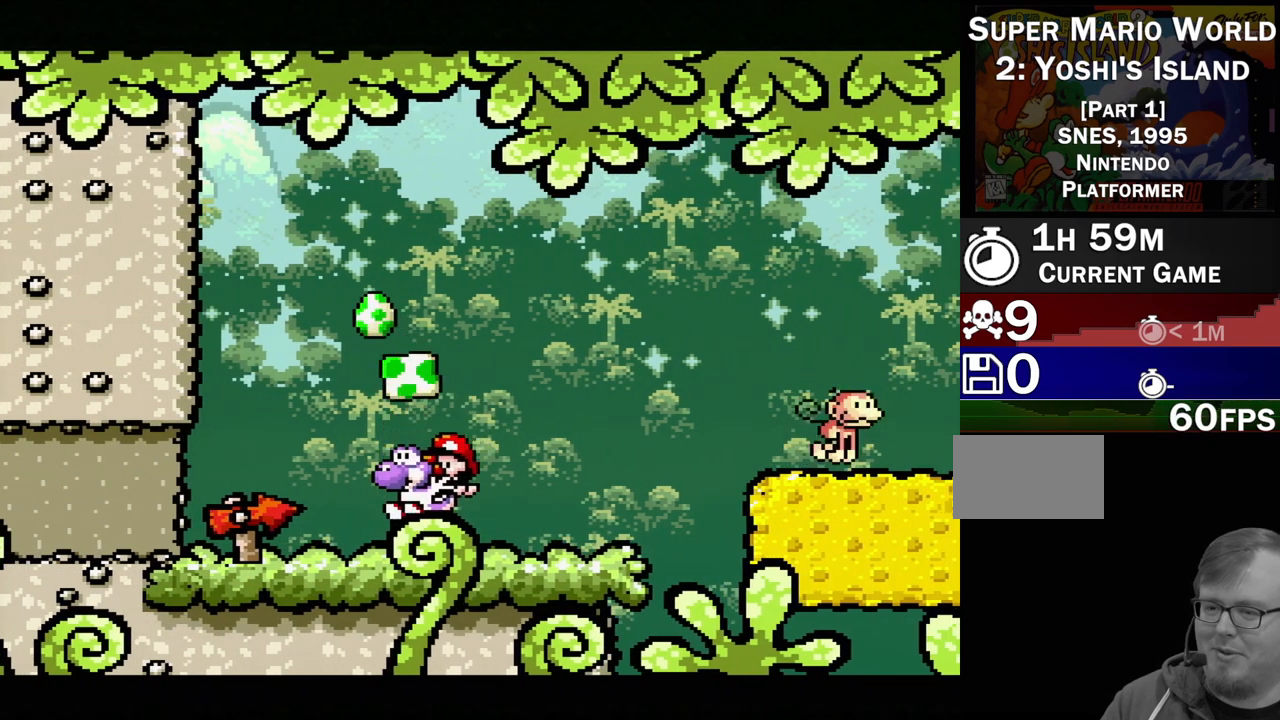
{"buttons": ["DPAD_LEFT"], "events": [[167, "DPAD_RIGHT", "down"], [183, "B", "down"], [283, "DPAD_RIGHT", "up"], [350, "B", "up"], [467, "DPAD_LEFT", "down"]]}
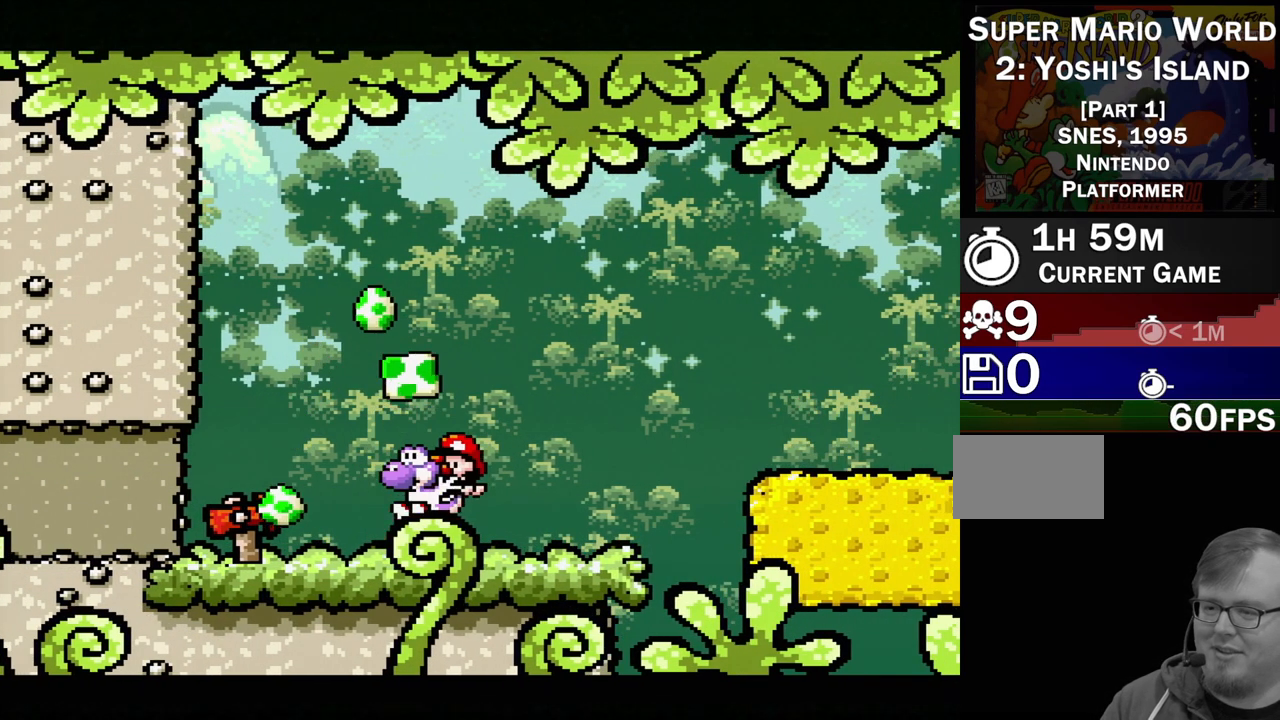
{"buttons": ["DPAD_LEFT"], "events": [[100, "B", "down"], [117, "DPAD_LEFT", "up"], [183, "DPAD_RIGHT", "down"], [183, "DPAD_UP", "down"], [200, "DPAD_UP", "up"], [250, "B", "up"], [333, "DPAD_RIGHT", "up"], [450, "DPAD_LEFT", "down"]]}
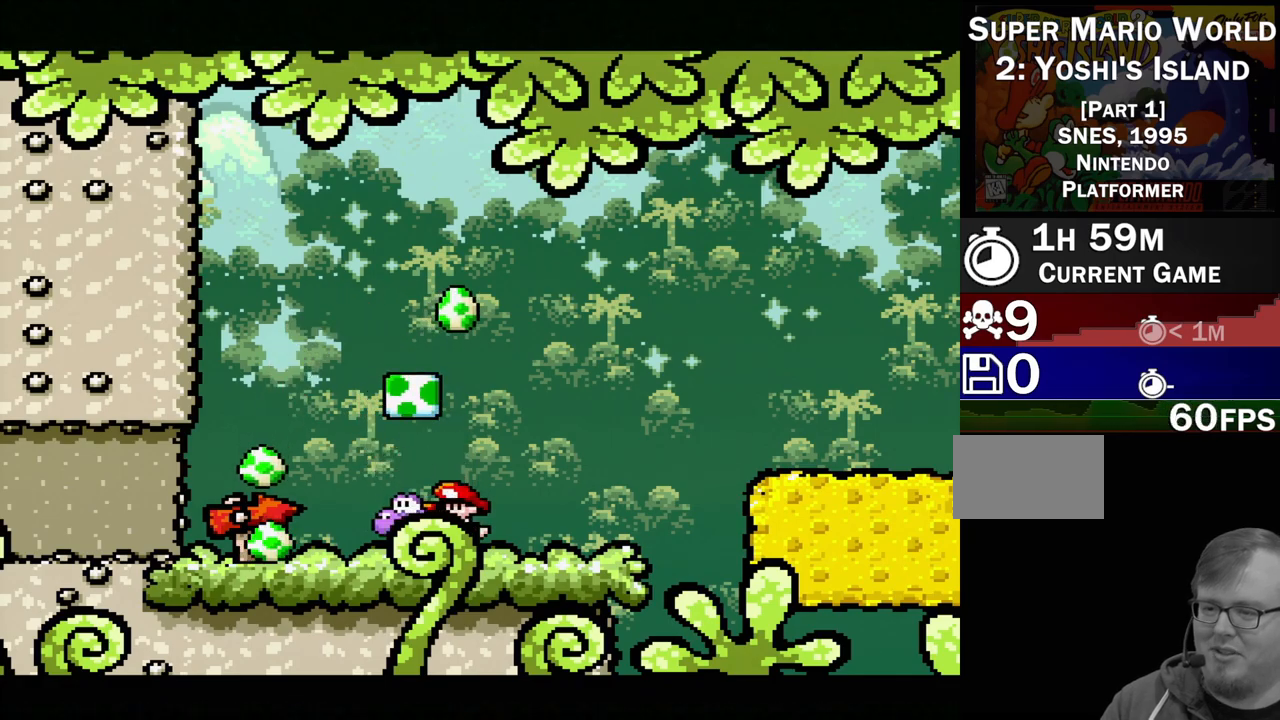
{"buttons": ["B"], "events": [[17, "B", "down"], [50, "DPAD_LEFT", "up"], [183, "B", "up"], [367, "DPAD_RIGHT", "down"], [433, "B", "down"], [467, "DPAD_RIGHT", "up"]]}
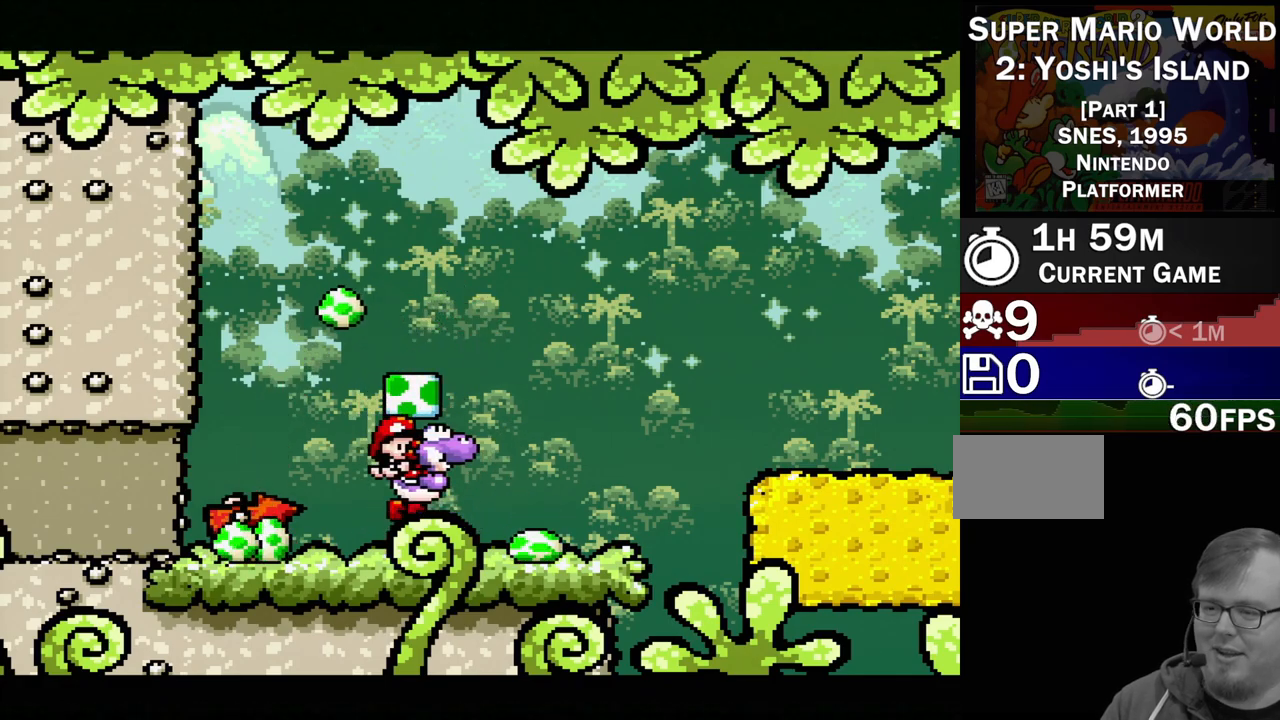
{"buttons": ["B"], "events": [[67, "DPAD_LEFT", "down"], [83, "B", "up"], [183, "DPAD_LEFT", "up"], [300, "DPAD_RIGHT", "down"], [333, "B", "down"], [400, "DPAD_RIGHT", "up"]]}
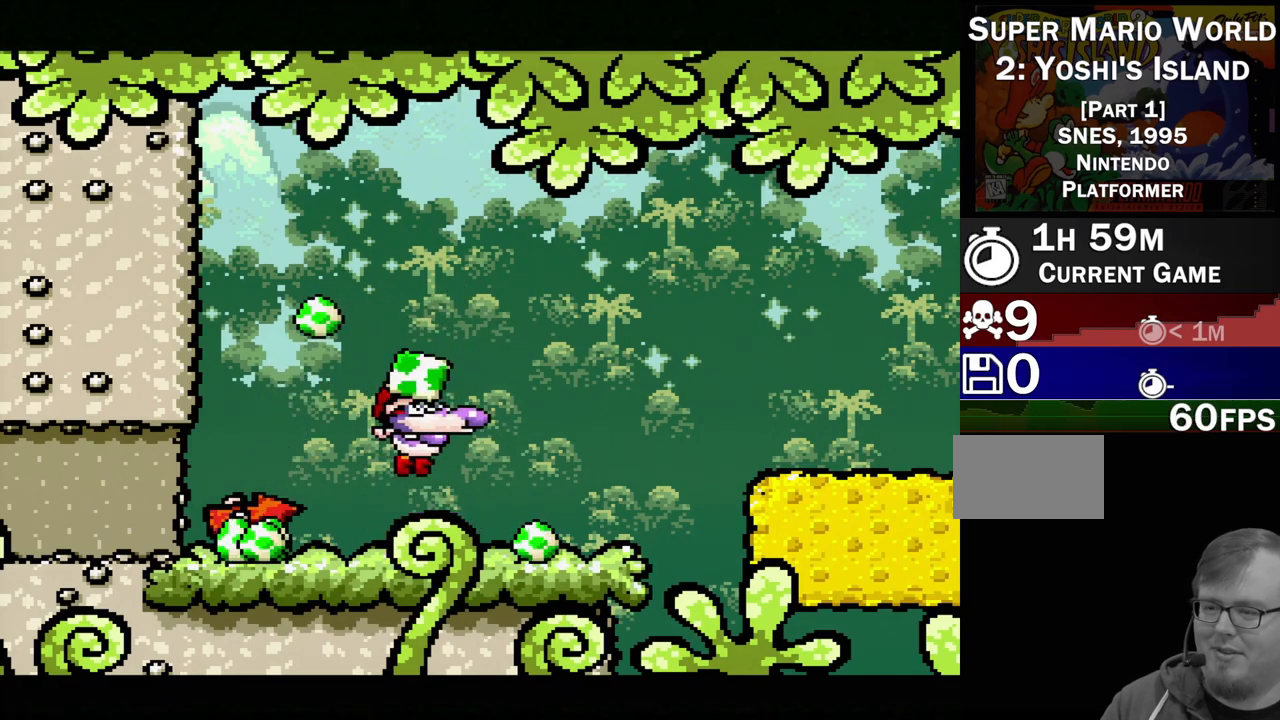
{"buttons": [], "events": [[33, "B", "up"], [50, "DPAD_RIGHT", "down"], [117, "DPAD_RIGHT", "up"], [267, "DPAD_RIGHT", "down"], [467, "DPAD_RIGHT", "up"]]}
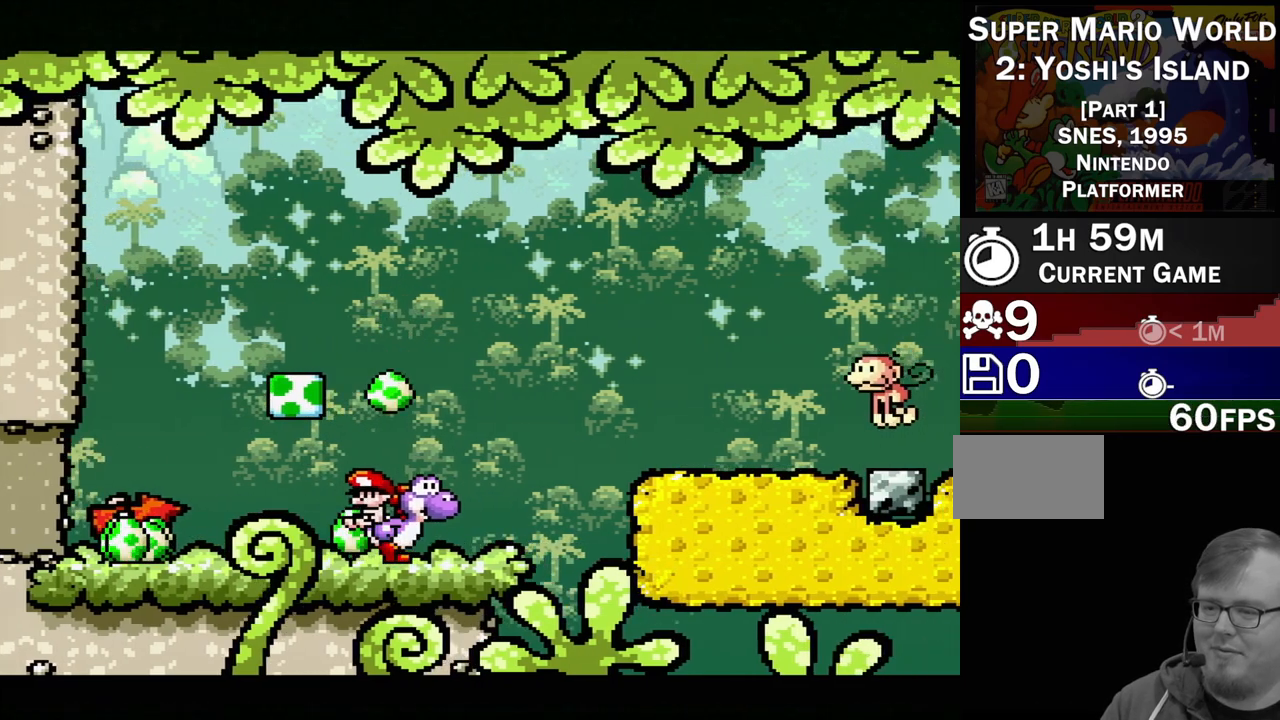
{"buttons": ["DPAD_LEFT"], "events": [[33, "DPAD_LEFT", "down"]]}
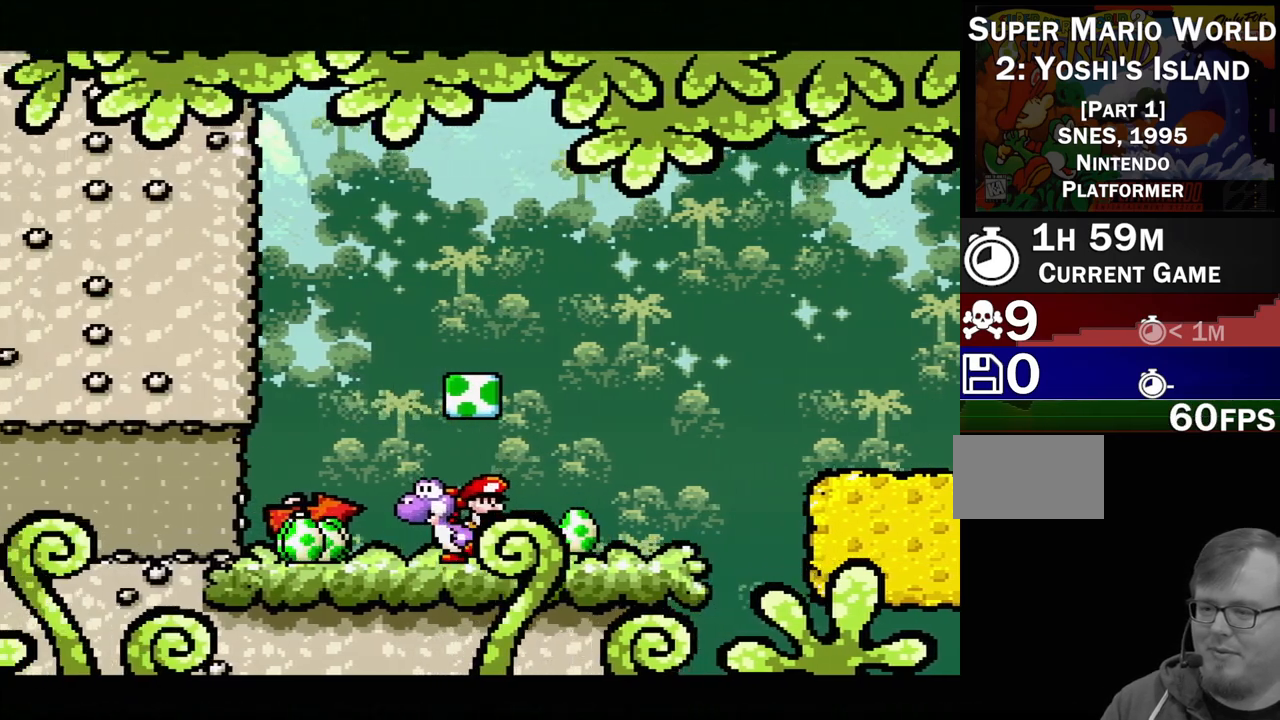
{"buttons": ["DPAD_RIGHT"], "events": [[250, "DPAD_LEFT", "up"], [300, "DPAD_RIGHT", "down"]]}
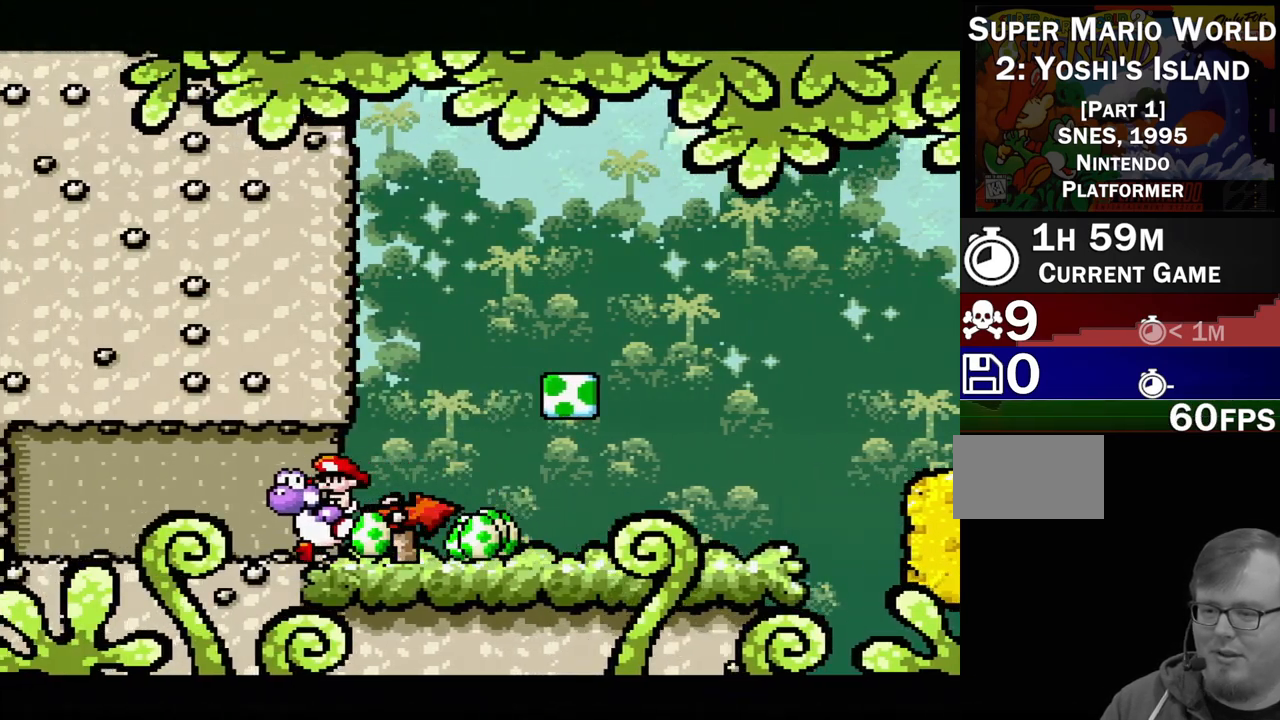
{"buttons": ["DPAD_RIGHT"], "events": []}
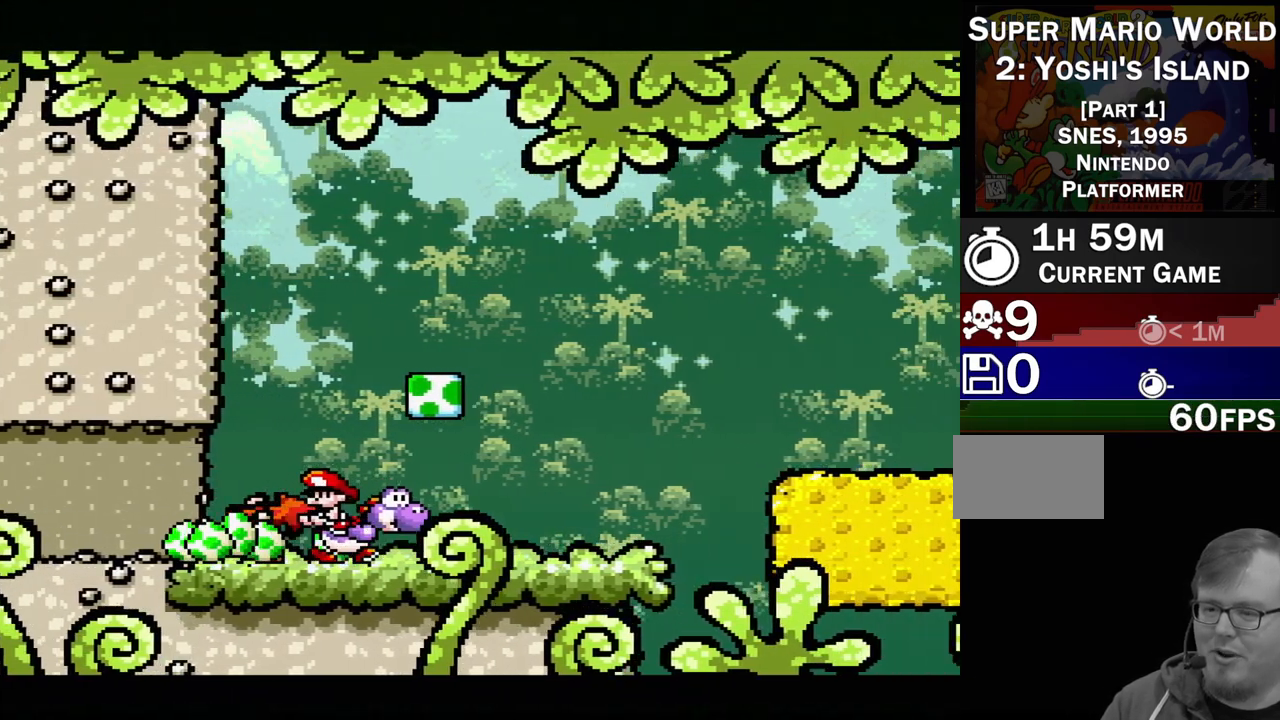
{"buttons": [], "events": [[33, "DPAD_RIGHT", "up"], [67, "B", "down"], [117, "DPAD_LEFT", "down"], [233, "B", "up"], [300, "DPAD_LEFT", "up"]]}
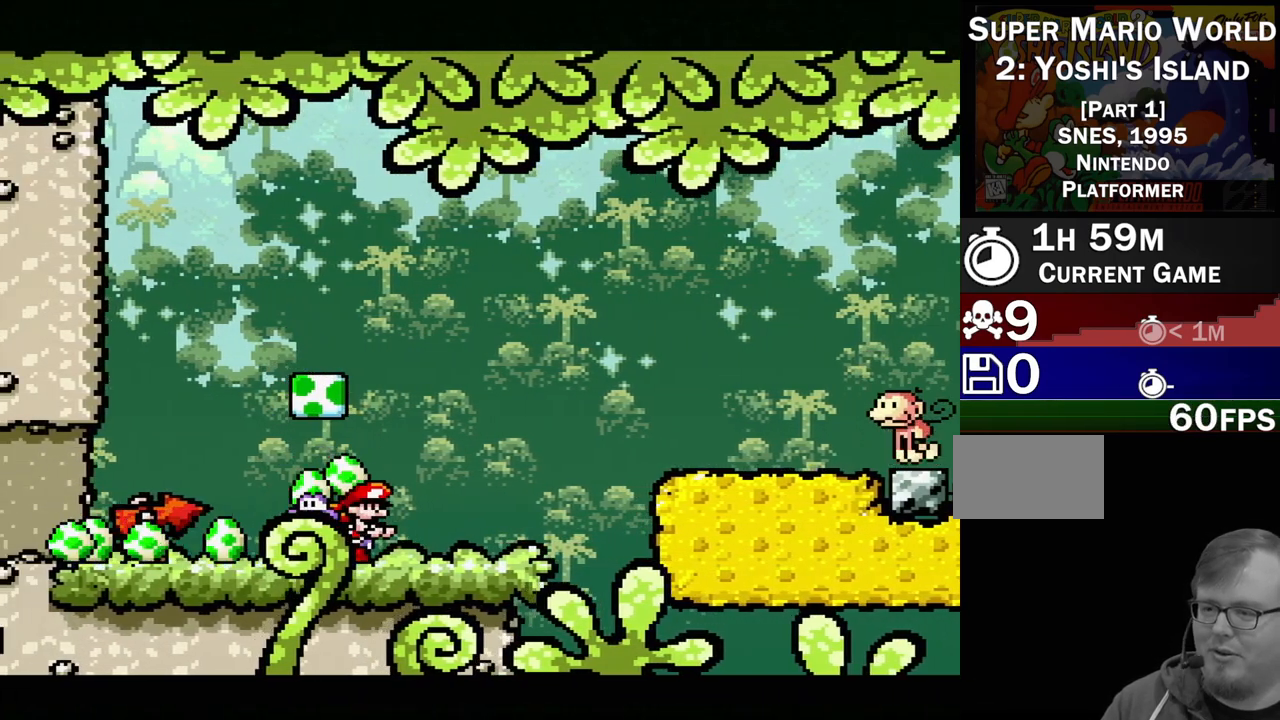
{"buttons": ["Y", "DPAD_RIGHT"], "events": [[133, "DPAD_RIGHT", "down"], [233, "Y", "down"]]}
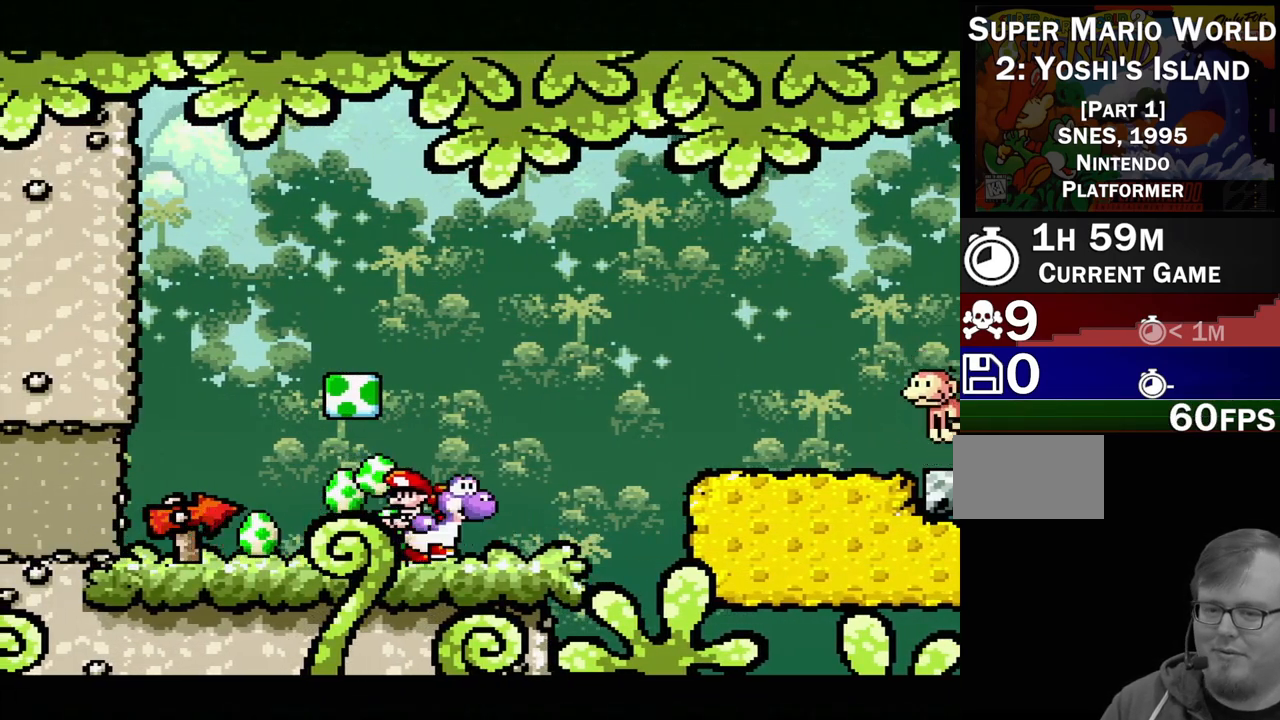
{"buttons": ["Y"], "events": [[100, "B", "down"], [117, "DPAD_UP", "down"], [183, "DPAD_UP", "up"], [250, "DPAD_UP", "down"], [333, "DPAD_UP", "up"], [367, "B", "up"], [400, "Y", "up"], [500, "DPAD_RIGHT", "up"], [500, "Y", "down"]]}
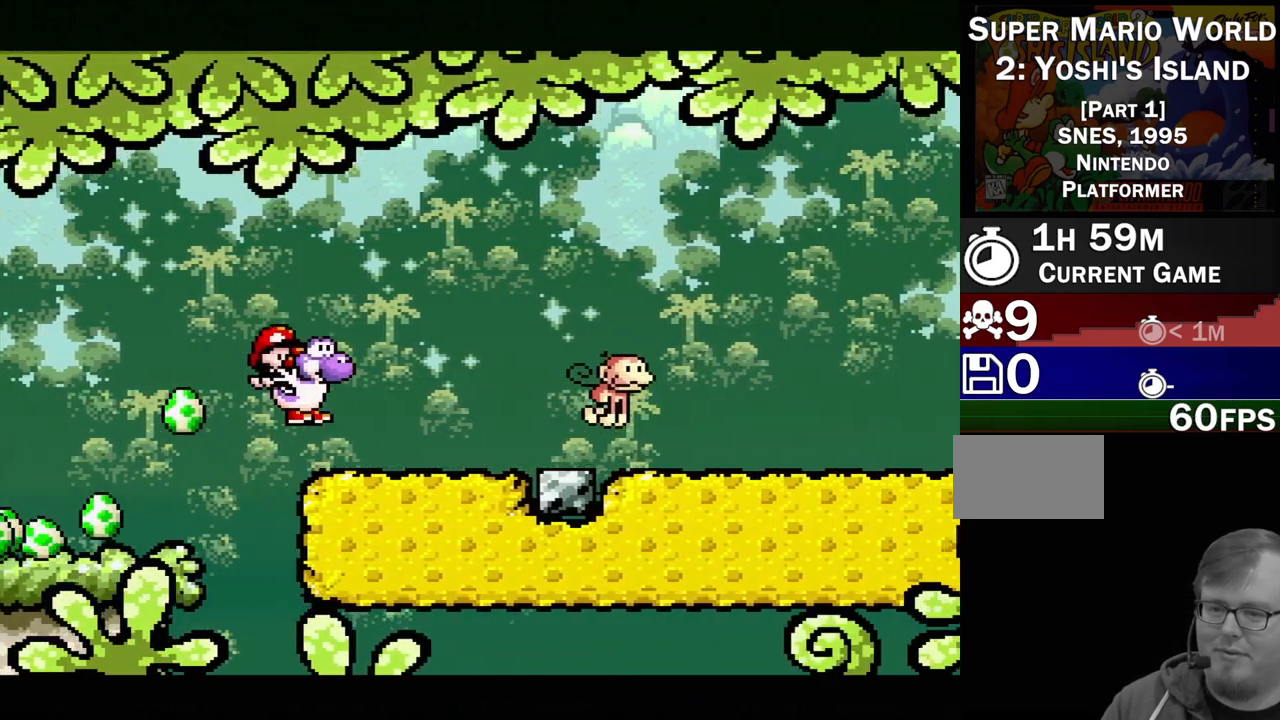
{"buttons": ["DPAD_RIGHT"], "events": [[167, "Y", "up"], [300, "DPAD_RIGHT", "down"]]}
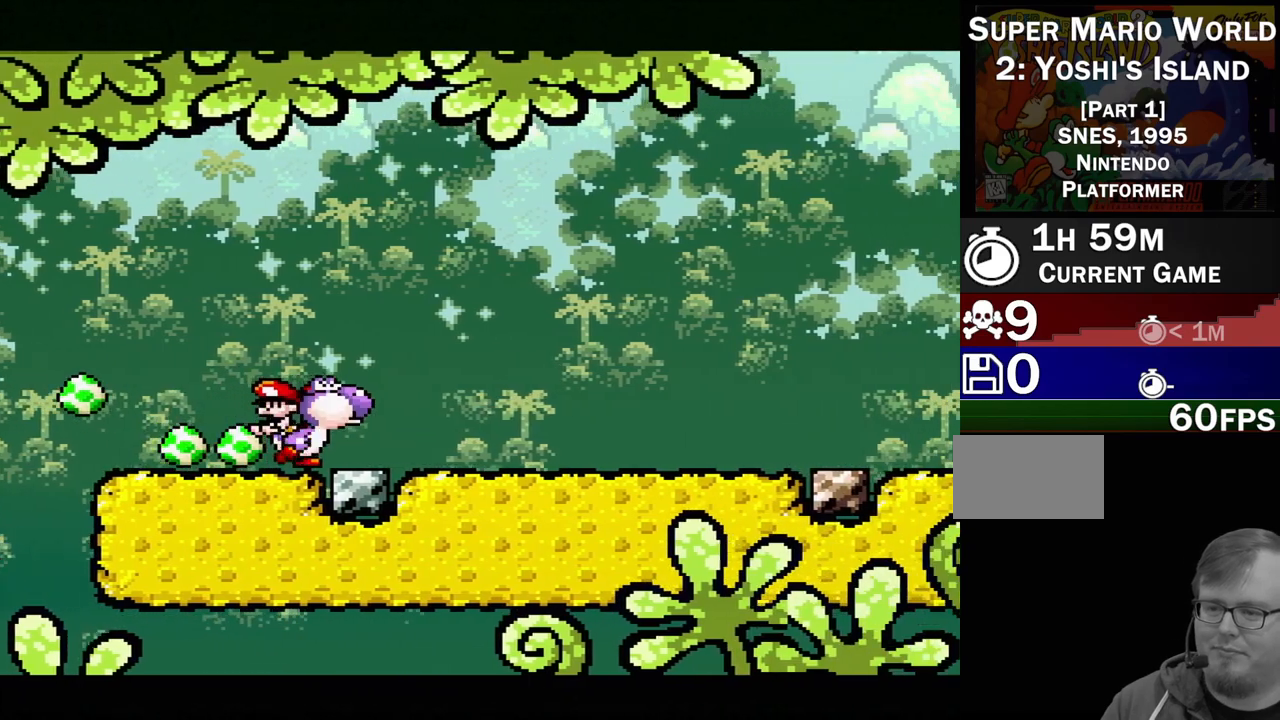
{"buttons": ["Y", "DPAD_RIGHT"], "events": [[17, "DPAD_RIGHT", "up"], [33, "DPAD_DOWN", "down"], [167, "DPAD_DOWN", "up"], [317, "DPAD_RIGHT", "down"], [383, "Y", "down"]]}
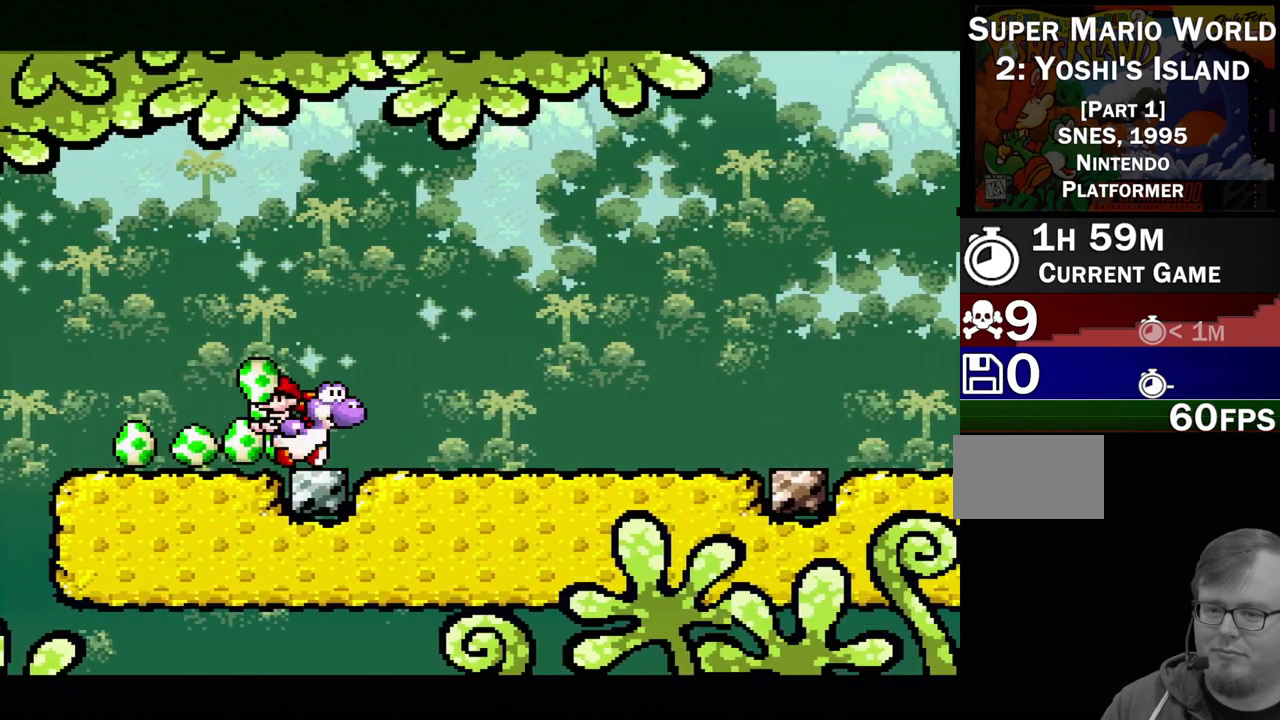
{"buttons": ["Y", "DPAD_RIGHT"], "events": []}
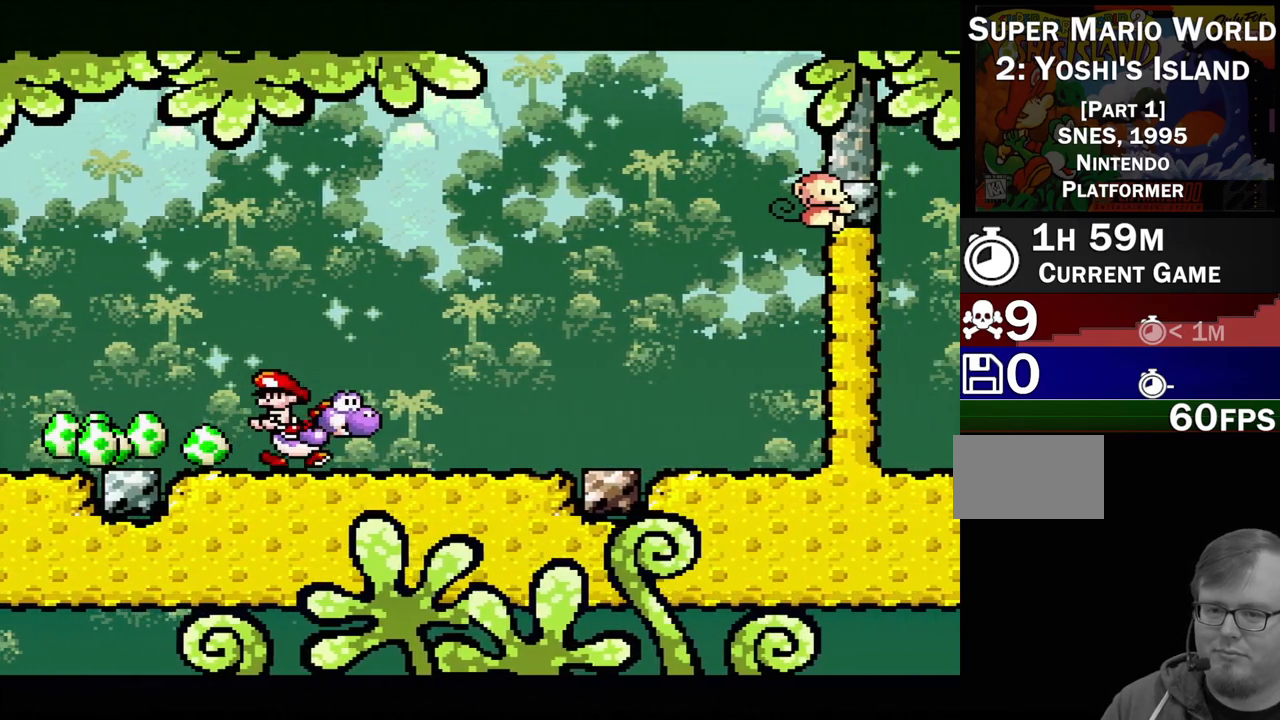
{"buttons": ["B", "Y"], "events": [[183, "DPAD_RIGHT", "up"], [317, "B", "down"], [350, "DPAD_RIGHT", "down"], [450, "DPAD_RIGHT", "up"]]}
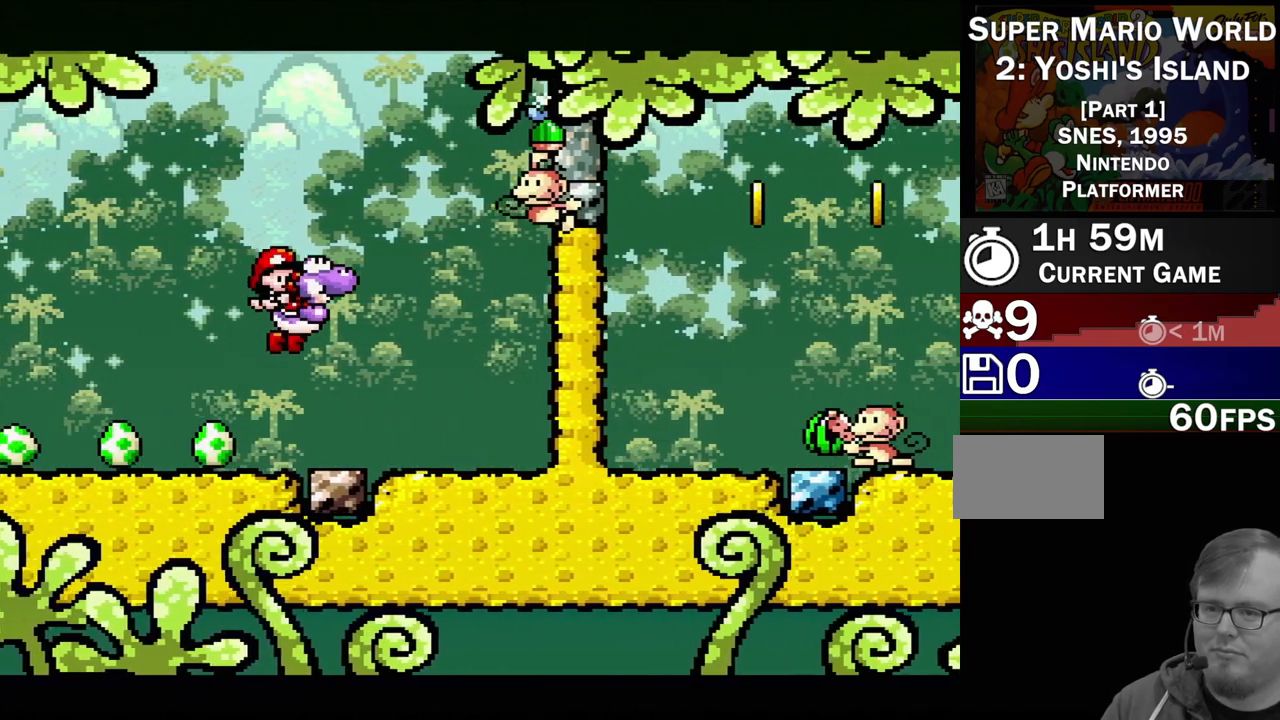
{"buttons": ["B", "Y", "DPAD_LEFT"], "events": [[117, "Y", "up"], [133, "B", "up"], [133, "DPAD_LEFT", "down"], [183, "B", "down"], [200, "Y", "down"]]}
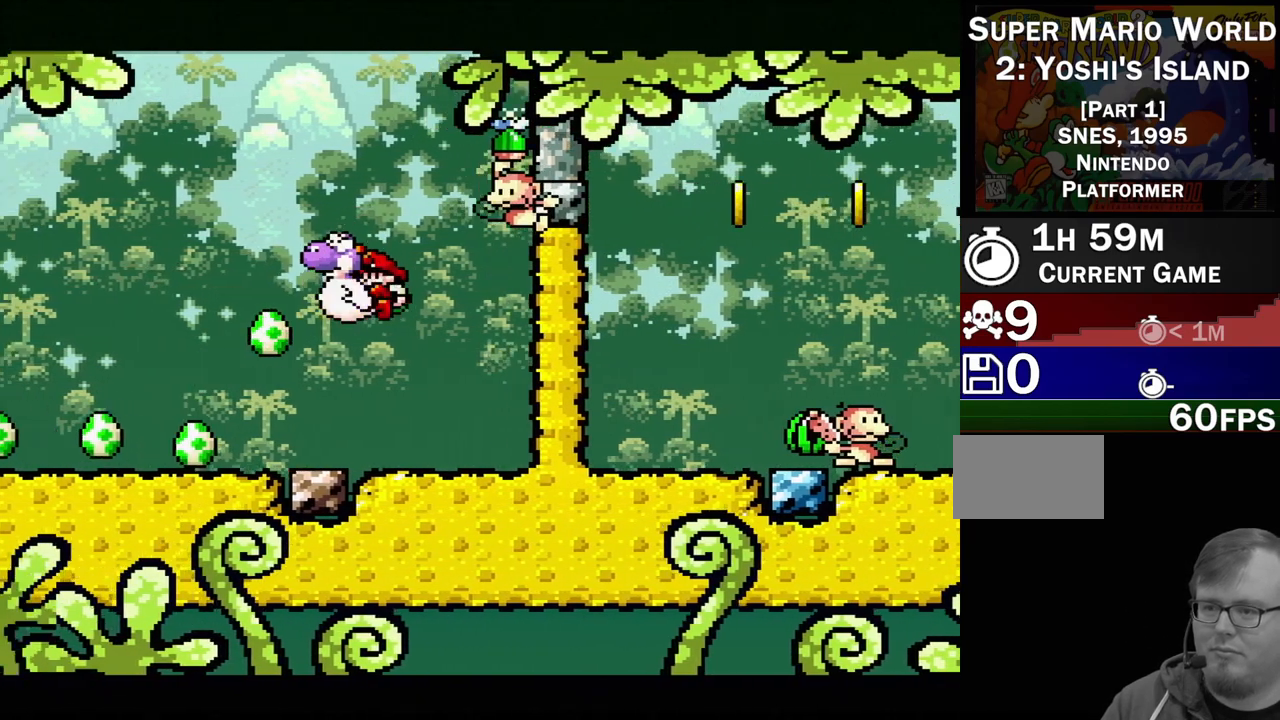
{"buttons": ["Y", "DPAD_RIGHT"], "events": [[133, "B", "up"], [400, "DPAD_UP", "down"], [417, "DPAD_UP", "up"], [433, "DPAD_LEFT", "up"], [433, "DPAD_RIGHT", "down"]]}
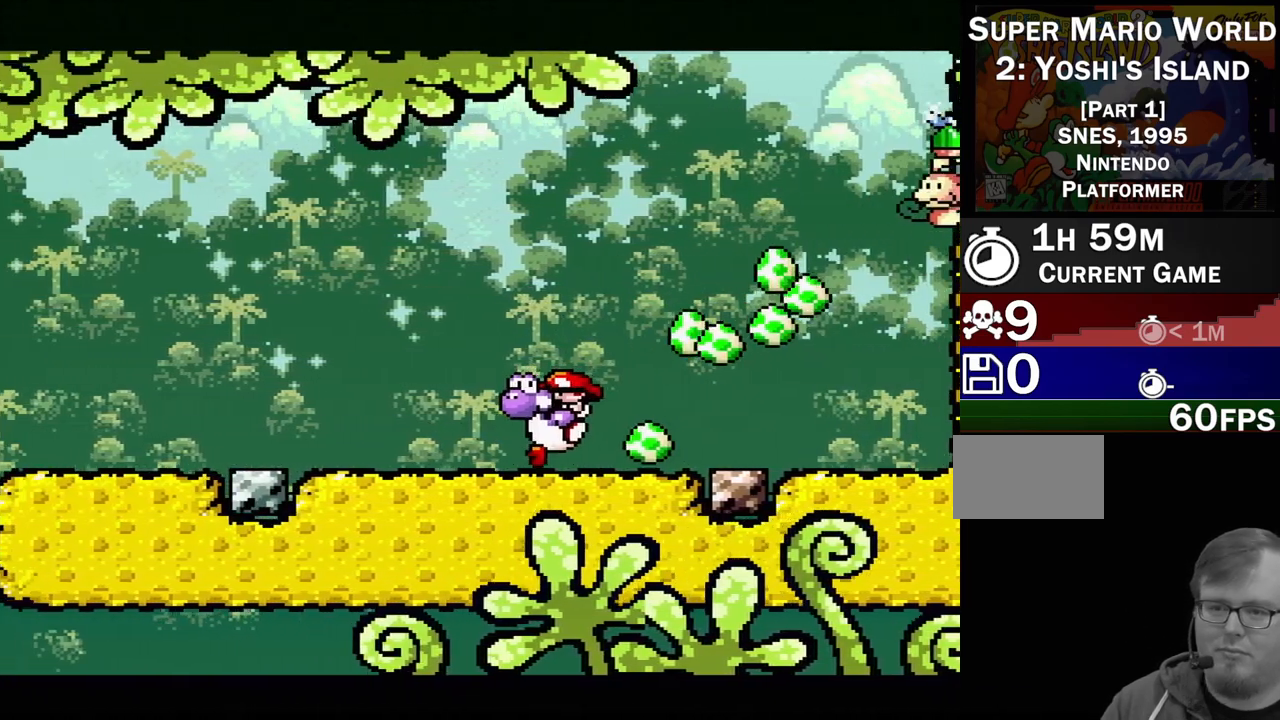
{"buttons": ["A", "DPAD_RIGHT"], "events": [[50, "Y", "up"], [167, "A", "down"], [200, "DPAD_RIGHT", "up"], [483, "DPAD_RIGHT", "down"]]}
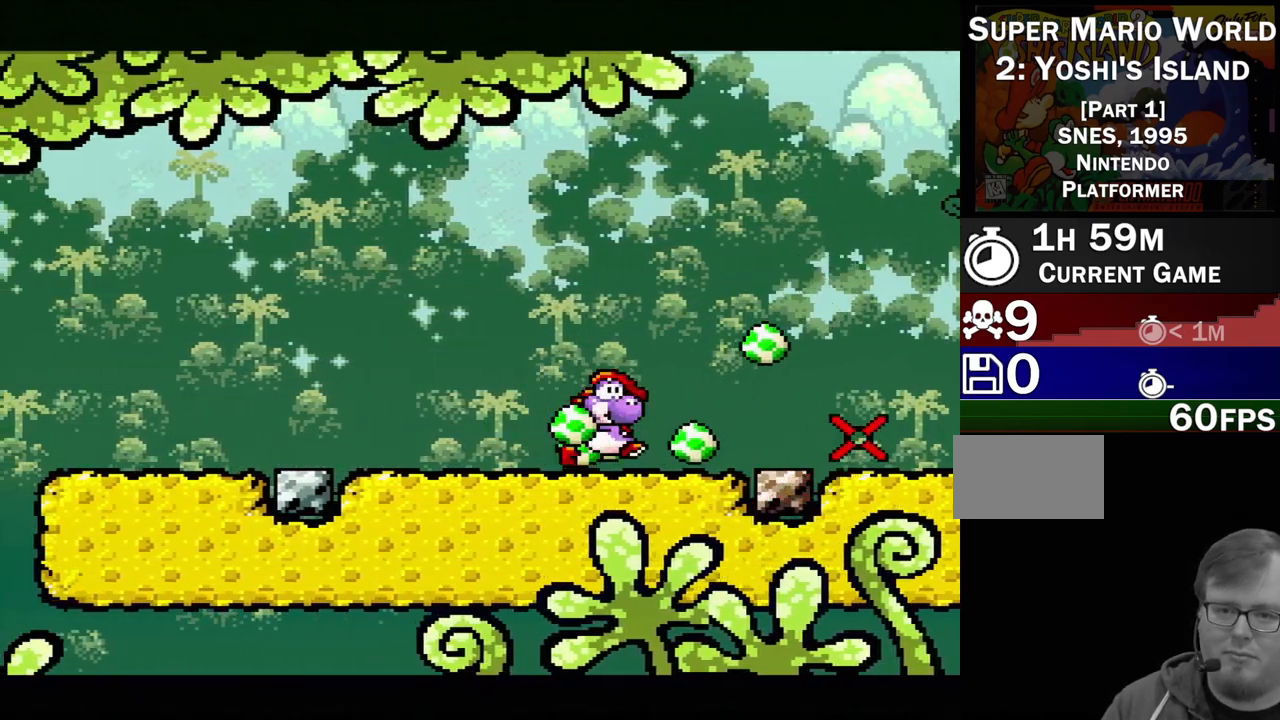
{"buttons": [], "events": [[133, "DPAD_RIGHT", "up"], [183, "A", "up"]]}
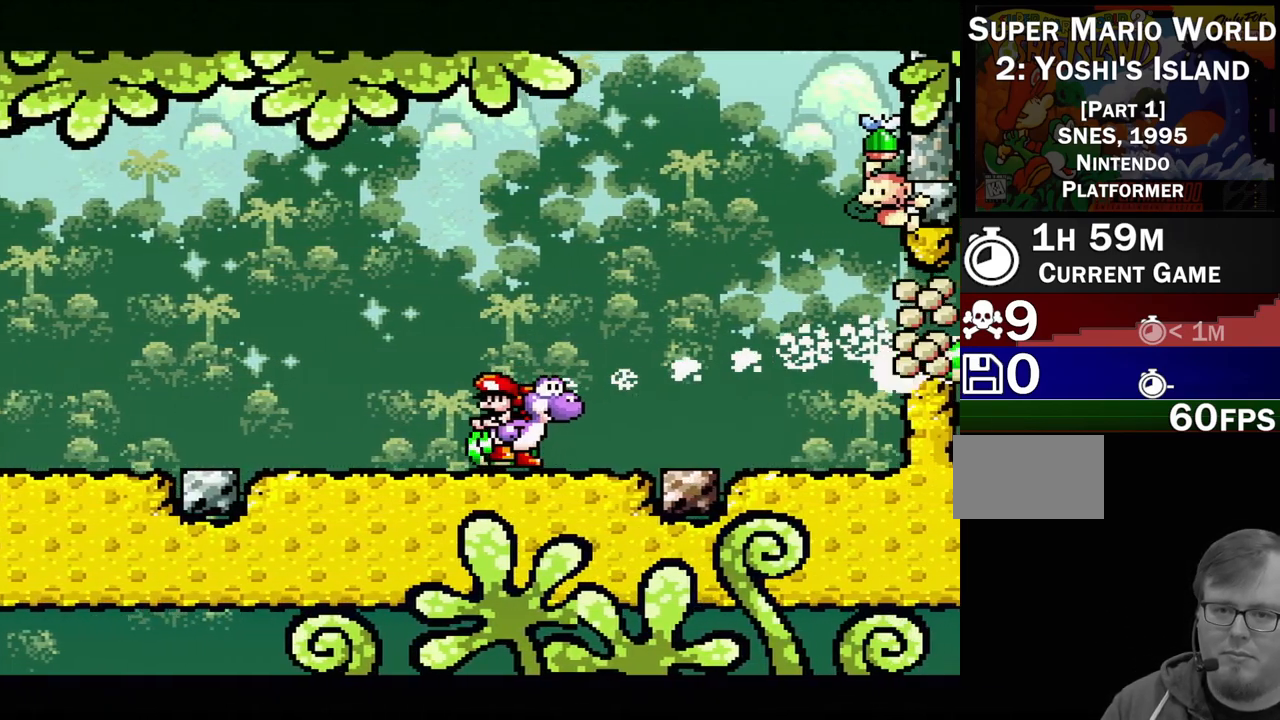
{"buttons": ["DPAD_RIGHT"], "events": [[100, "DPAD_LEFT", "down"], [233, "DPAD_LEFT", "up"], [417, "DPAD_RIGHT", "down"]]}